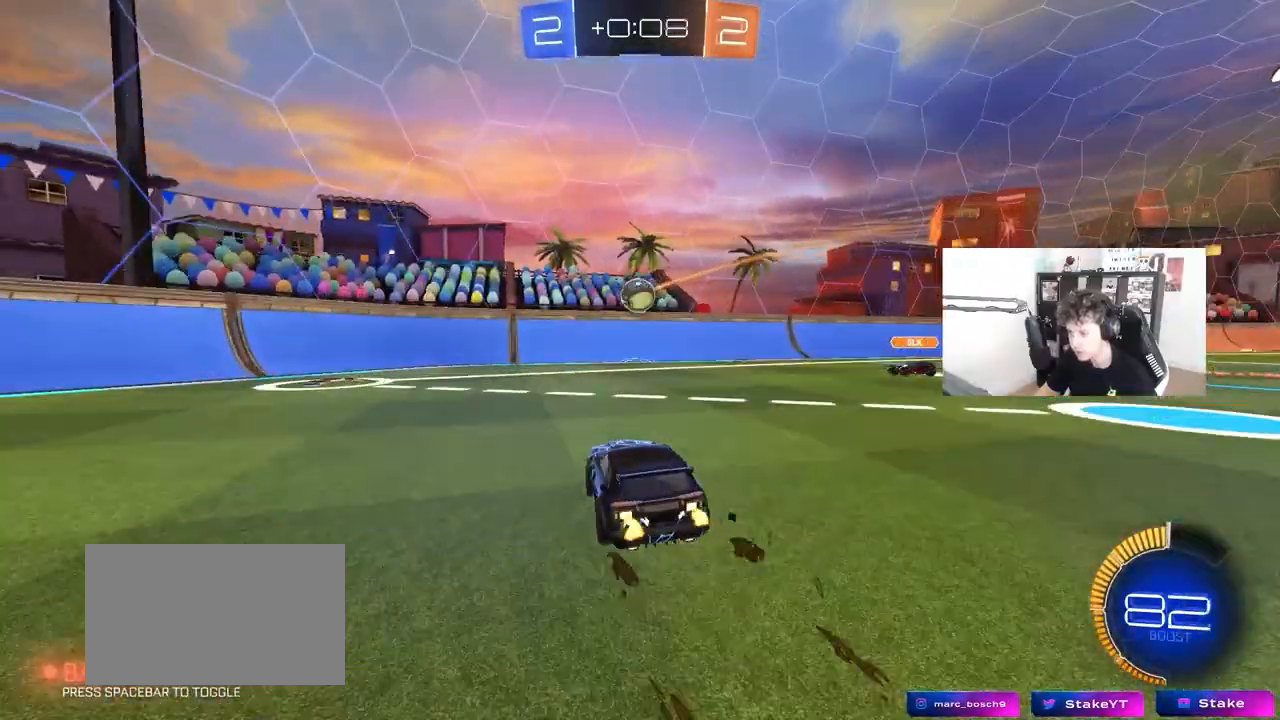
Gameplay with keyboard and mouse; each line is a JSON object with the keys and mouse buttons held at the frame after it. "events" lists presses ("down") and releases ("up") of "1", "2", "3", "4", "5", "a", "alt", "c", "caps_lock", "ctrl", "d", "e", "f", "g", "q", "r", "s", "shift", "space", "t", "tab", "v", "w", "x", "z", "mouse_left", "mouse_wheel" and "mouse_right" between this image and that frame as [ms after this image, input, new state], when the widget could be followed in between. "mouse_left", "mouse_wheel", "mouse_right" = the "left", "wheel", "right" buttons of the "mouse" list. No other keys are recorded. "wheel" means that the mouse wheel is clicked or scrolled. "mouse_move" is the direction in which the mouse moves at that frame (one of eight, or "still"), when it could be read.
{"keys": ["a", "shift"], "mouse": [], "mouse_move": "still", "events": [[150, "a", "down"], [200, "a", "up"], [250, "d", "down"], [250, "w", "up"], [300, "a", "down"], [300, "d", "up"], [300, "s", "down"], [383, "s", "up"], [483, "shift", "down"]]}
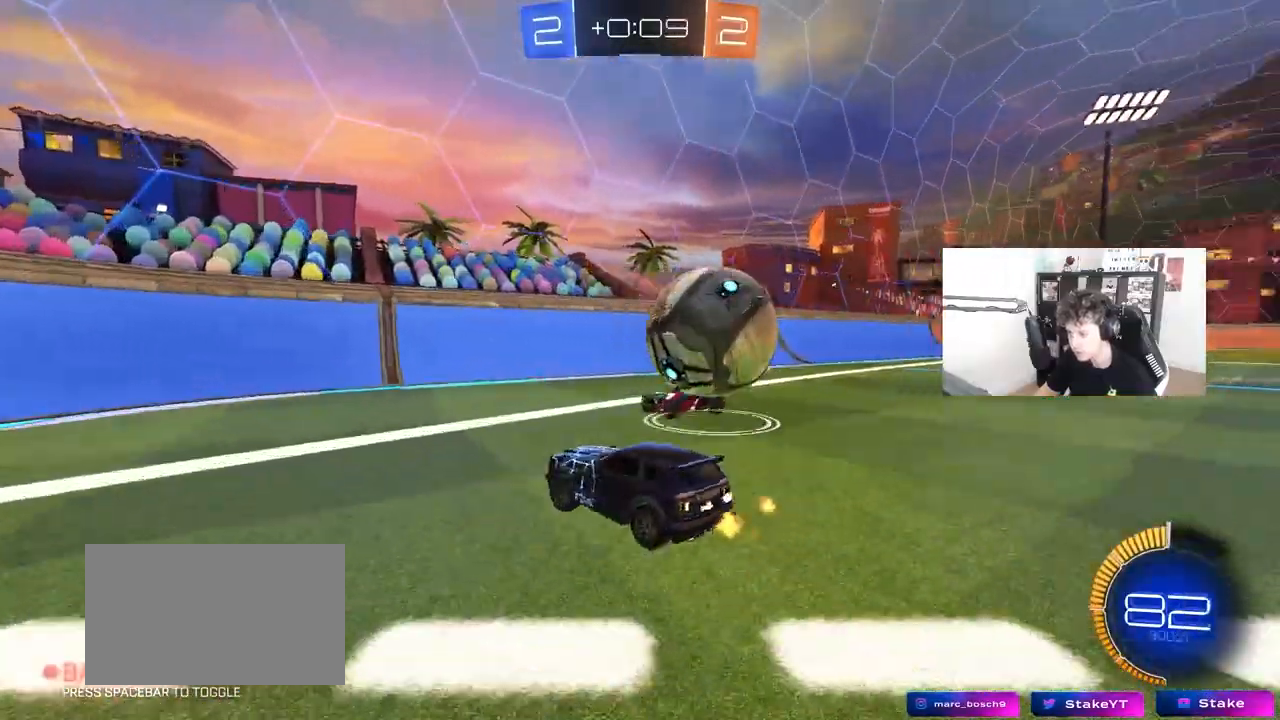
{"keys": ["a", "w"], "mouse": ["left"], "mouse_move": "still", "events": [[83, "shift", "up"], [83, "w", "down"], [350, "mouse_left", "down"], [450, "shift", "down"], [500, "shift", "up"]]}
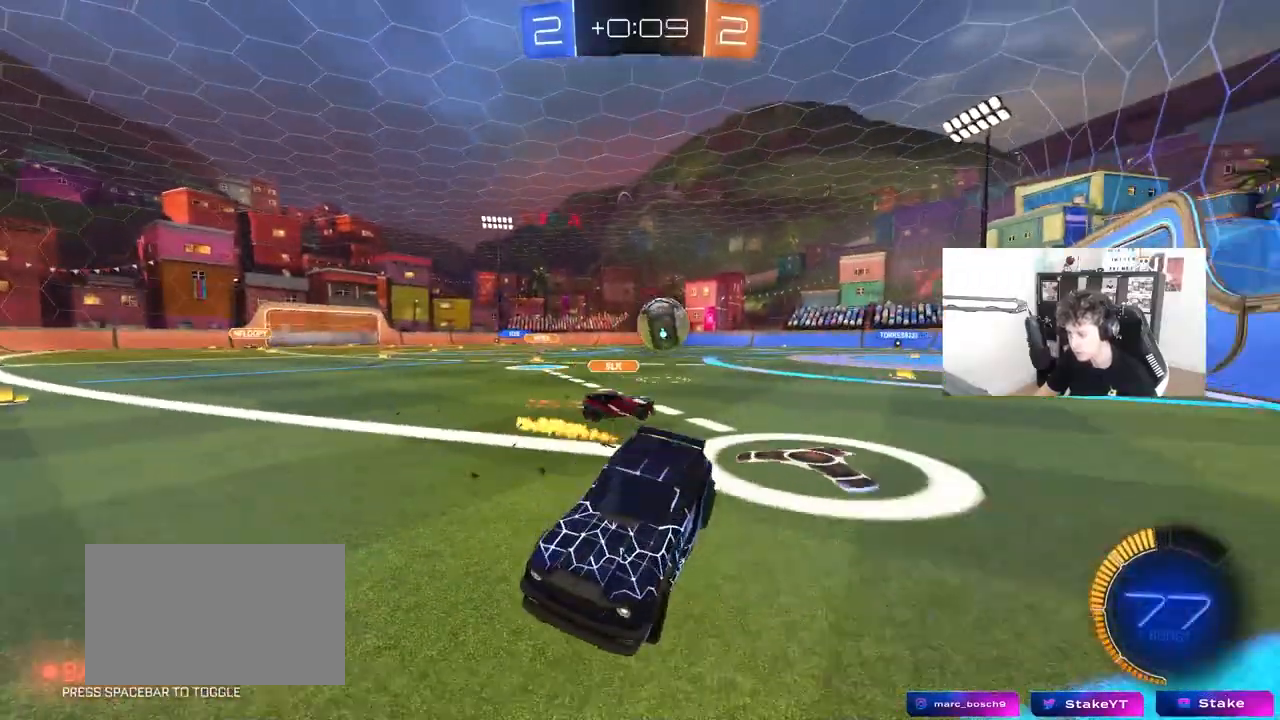
{"keys": ["d", "w"], "mouse": [], "mouse_move": "still", "events": [[133, "a", "up"], [133, "w", "up"], [183, "mouse_left", "up"], [233, "d", "down"], [367, "w", "down"]]}
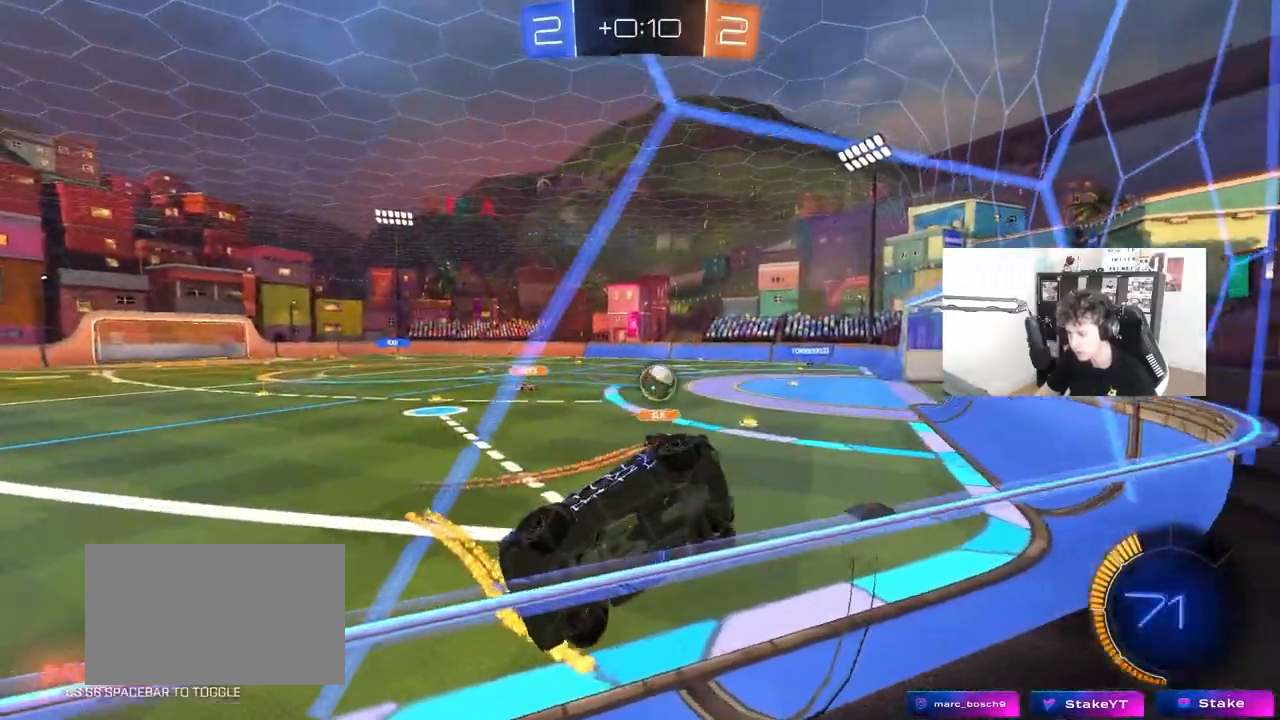
{"keys": ["d", "w"], "mouse": [], "mouse_move": "still", "events": []}
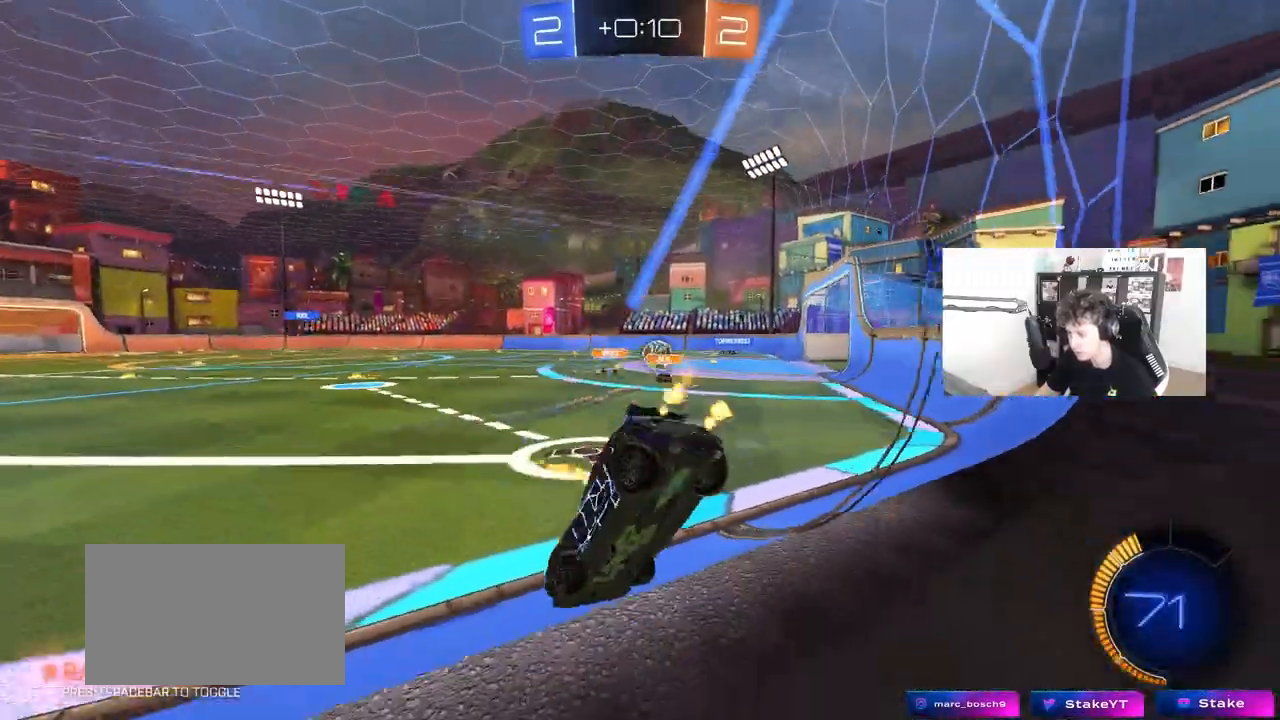
{"keys": [], "mouse": [], "mouse_move": "still", "events": [[350, "d", "up"], [350, "w", "up"]]}
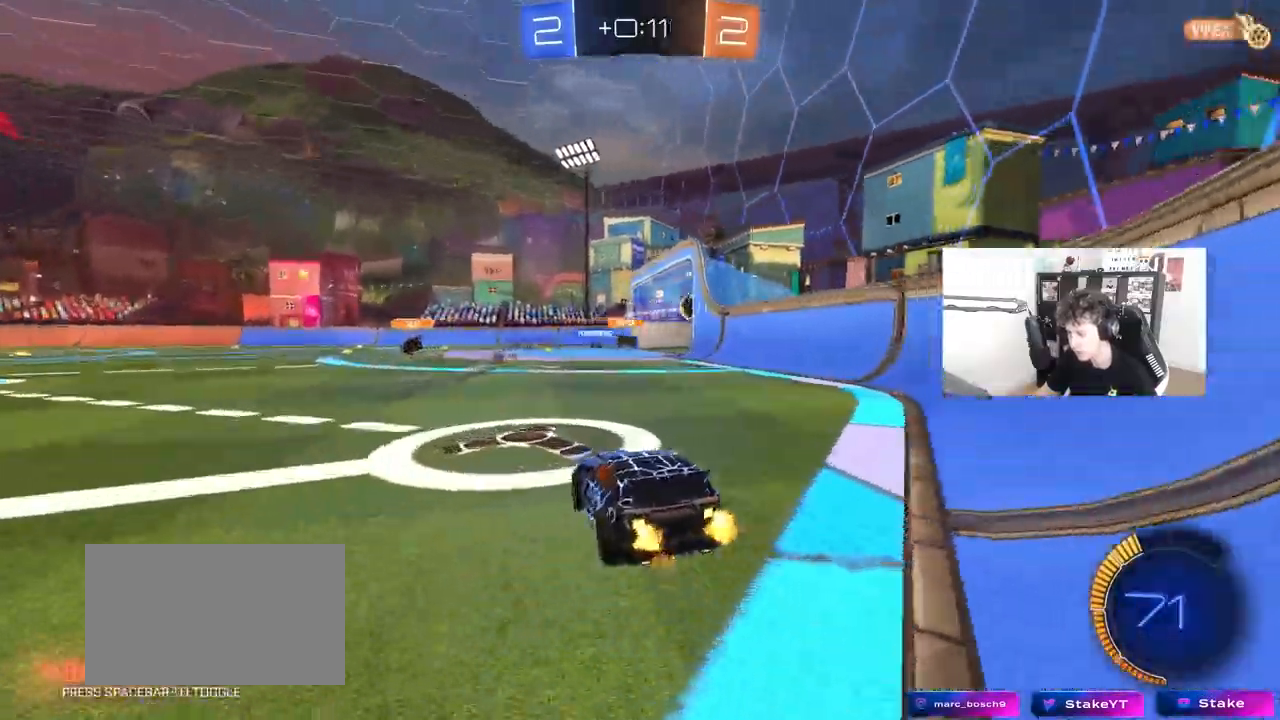
{"keys": ["a", "s", "shift"], "mouse": ["right"], "mouse_move": "still", "events": [[50, "mouse_right", "down"], [83, "w", "down"], [133, "a", "down"], [133, "mouse_right", "up"], [233, "shift", "down"], [283, "mouse_right", "down"], [367, "s", "down"], [417, "mouse_right", "up"], [417, "w", "up"], [467, "mouse_right", "down"]]}
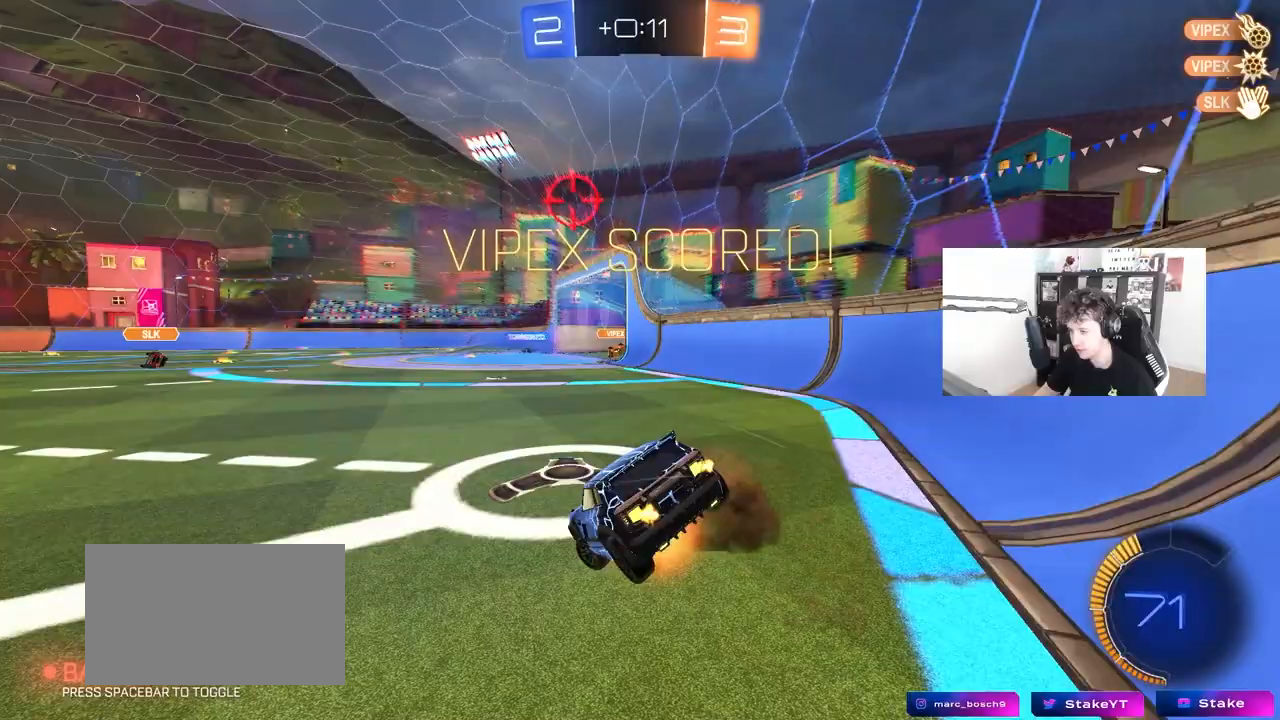
{"keys": ["a", "s", "shift"], "mouse": [], "mouse_move": "still", "events": [[17, "space", "down"], [150, "mouse_right", "up"], [200, "space", "up"]]}
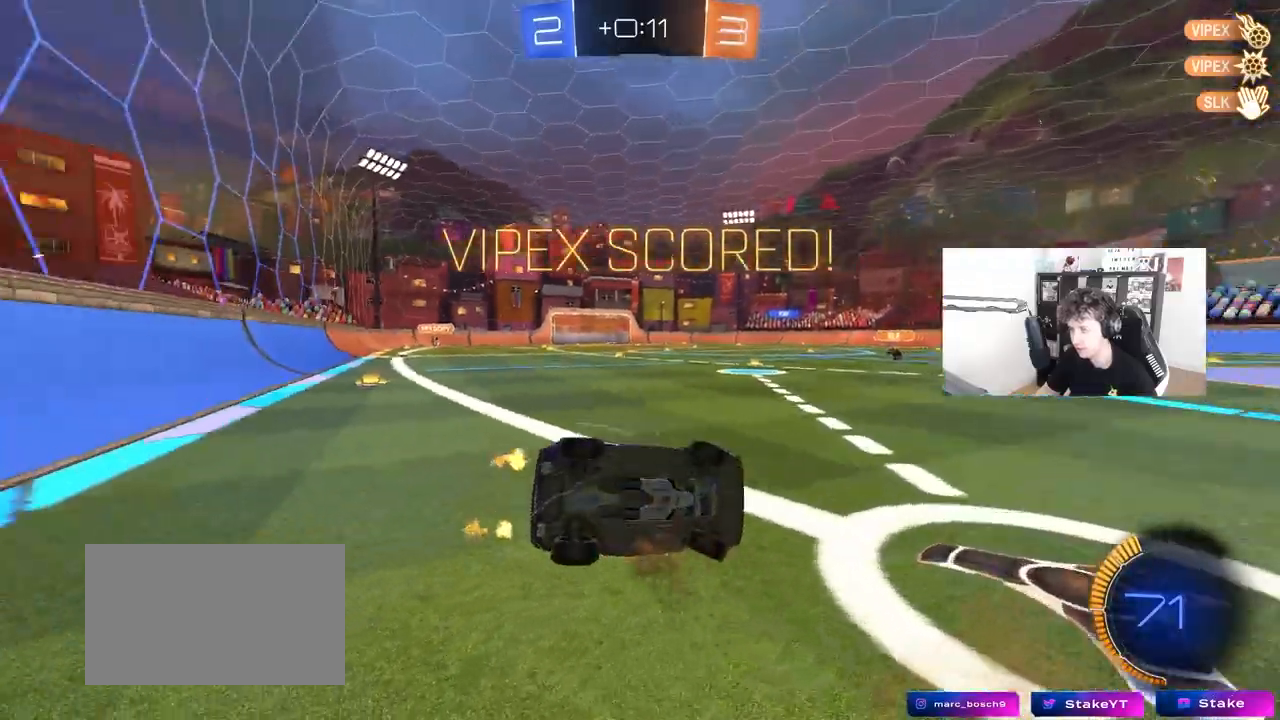
{"keys": ["a", "w"], "mouse": [], "mouse_move": "still", "events": [[67, "s", "up"], [217, "w", "down"], [450, "shift", "up"]]}
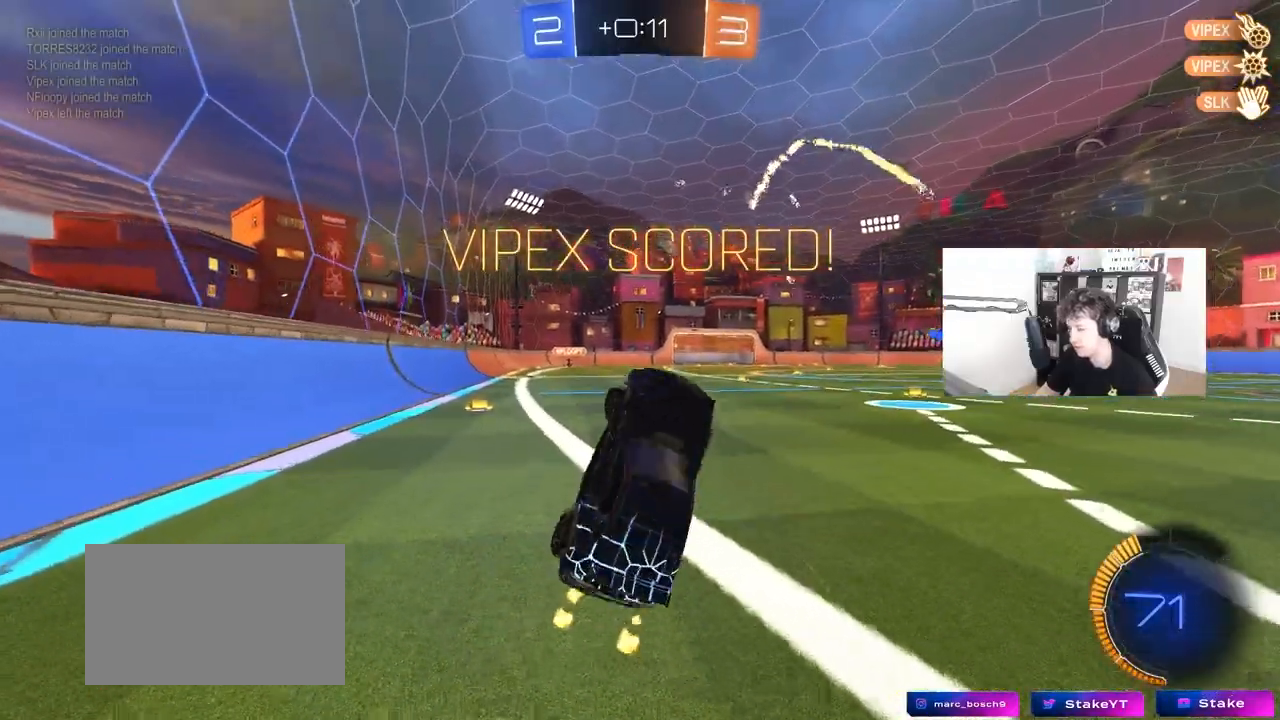
{"keys": [], "mouse": ["left"], "mouse_move": "still", "events": [[133, "a", "up"], [183, "w", "up"], [233, "d", "down"], [283, "shift", "down"], [317, "shift", "up"], [417, "d", "up"], [467, "mouse_left", "down"]]}
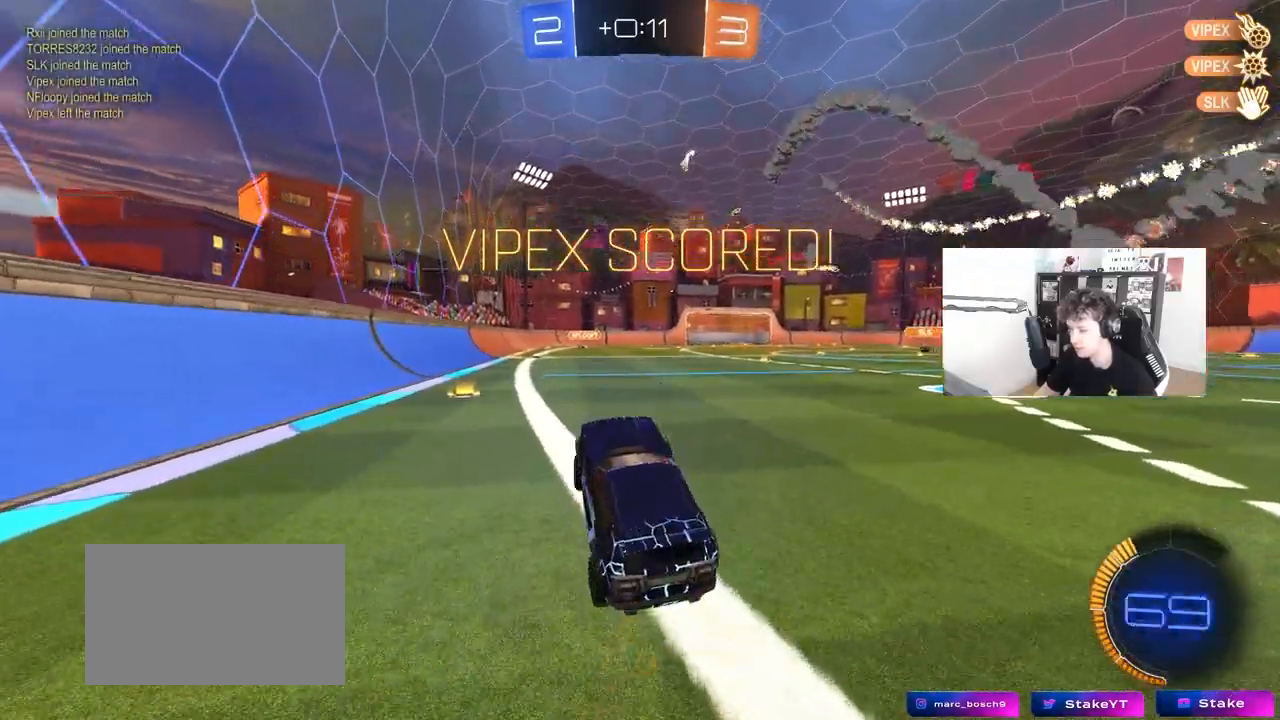
{"keys": ["a", "s", "shift"], "mouse": ["left", "right"], "mouse_move": "down", "events": [[17, "w", "down"], [150, "d", "down"], [250, "mouse_right", "down"], [300, "d", "up"], [333, "a", "down"], [333, "mouse_right", "up"], [333, "shift", "down"], [383, "mouse_right", "down"], [433, "s", "down"], [433, "w", "up"]]}
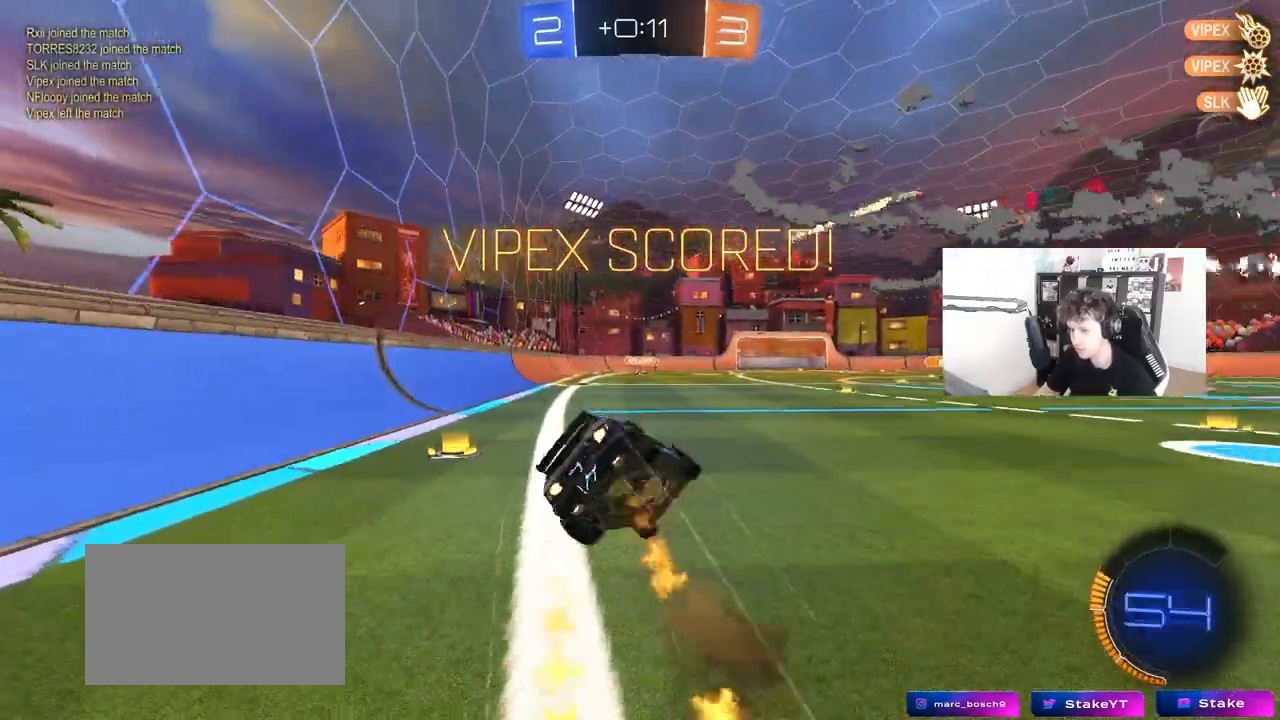
{"keys": ["a", "s", "shift"], "mouse": [], "mouse_move": "still", "events": [[83, "mouse_right", "up"], [350, "s", "up"], [450, "s", "down"], [500, "mouse_left", "up"]]}
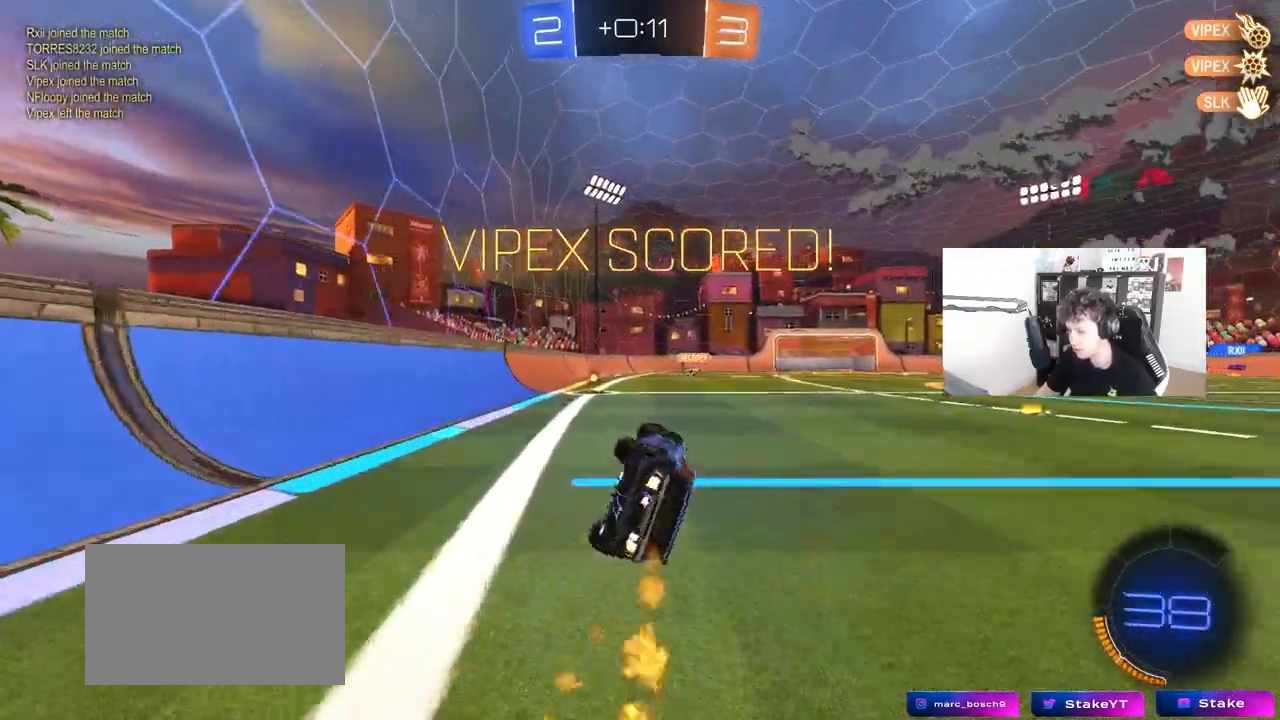
{"keys": ["w"], "mouse": [], "mouse_move": "still", "events": [[133, "s", "up"], [133, "shift", "up"], [233, "a", "up"], [233, "mouse_left", "down"], [367, "w", "down"], [467, "mouse_left", "up"]]}
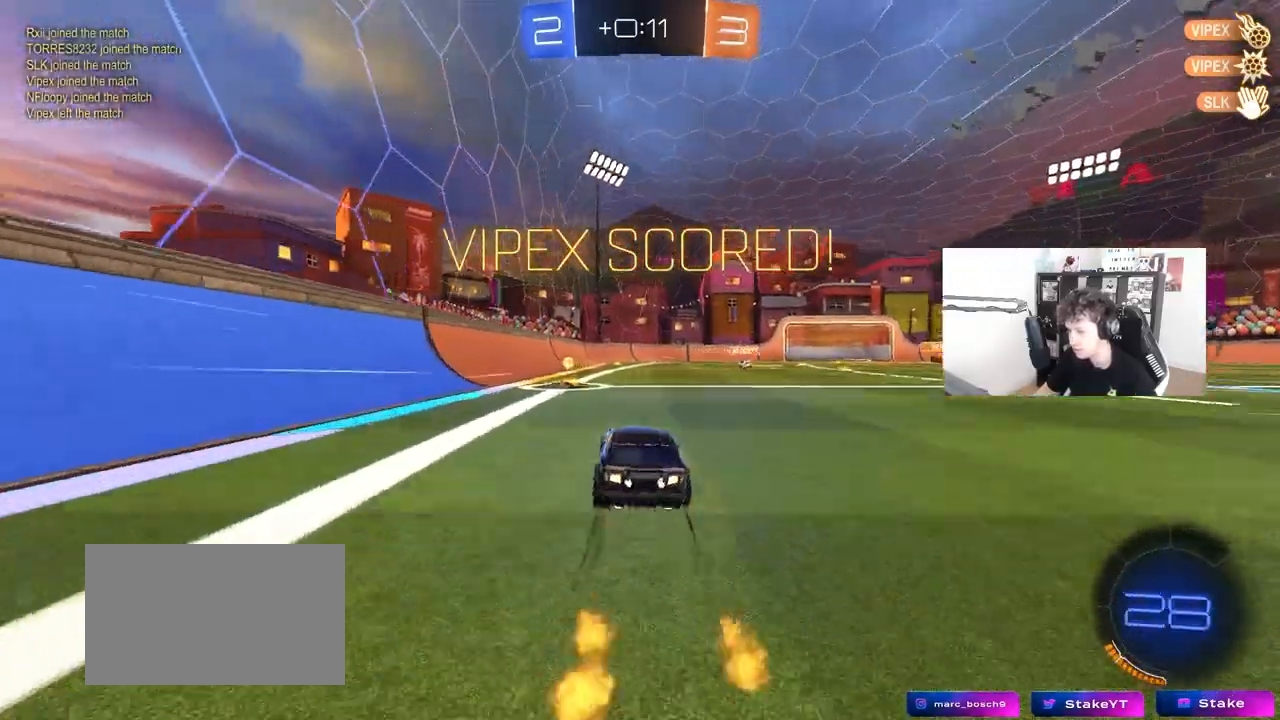
{"keys": ["a", "shift"], "mouse": [], "mouse_move": "up", "events": [[17, "mouse_right", "down"], [50, "a", "down"], [50, "shift", "down"], [100, "mouse_right", "up"], [150, "mouse_right", "down"], [200, "s", "down"], [200, "w", "up"], [333, "mouse_right", "up"], [433, "s", "up"]]}
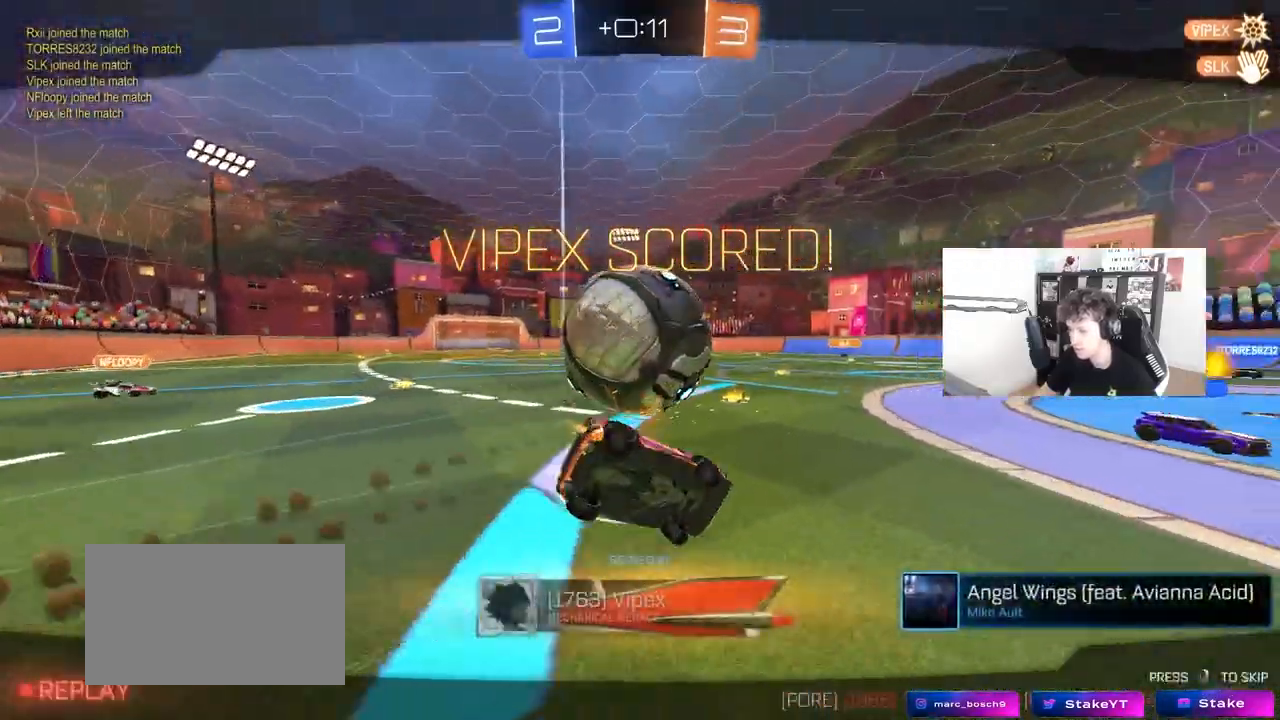
{"keys": [], "mouse": [], "mouse_move": "still", "events": [[67, "shift", "up"], [117, "a", "up"]]}
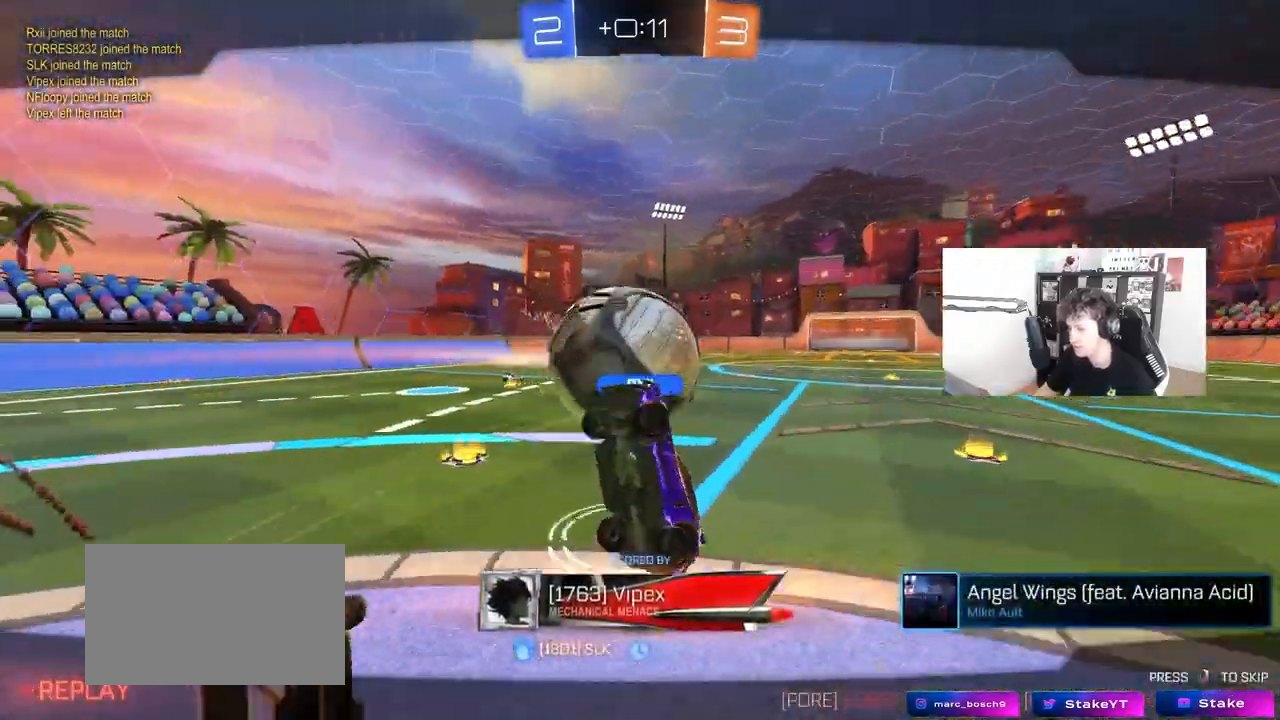
{"keys": [], "mouse": [], "mouse_move": "still", "events": []}
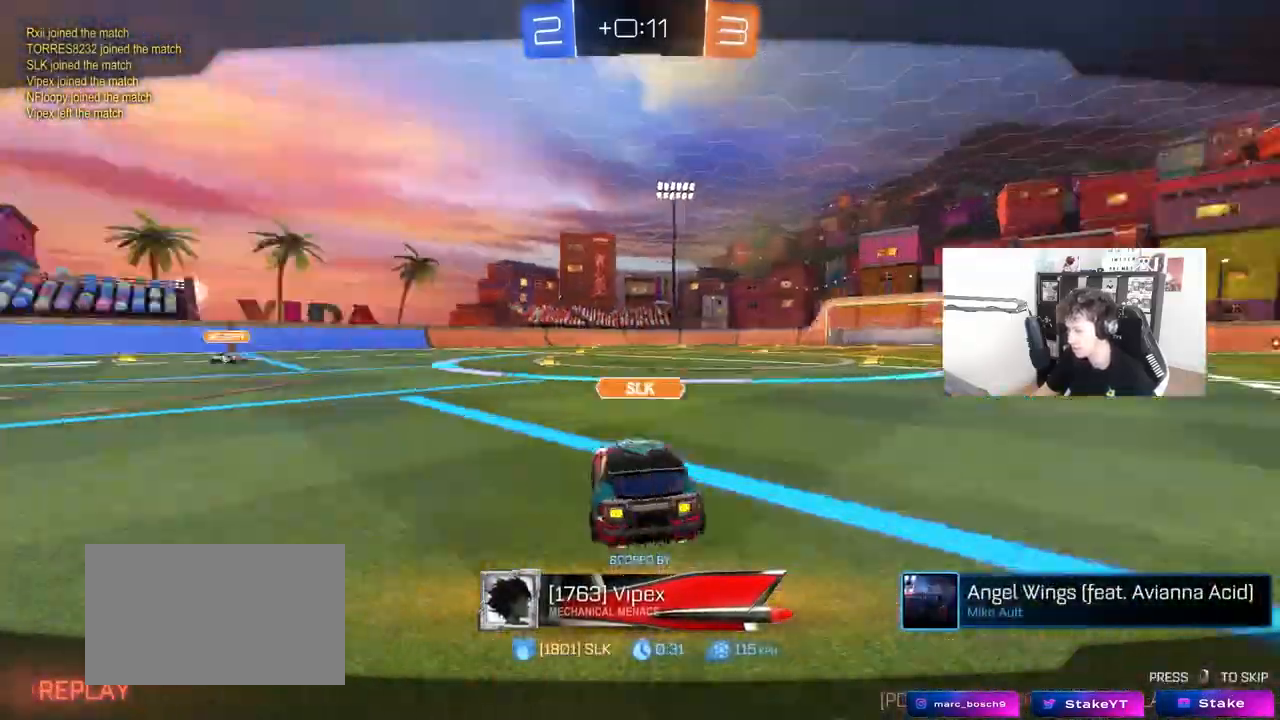
{"keys": [], "mouse": [], "mouse_move": "still", "events": []}
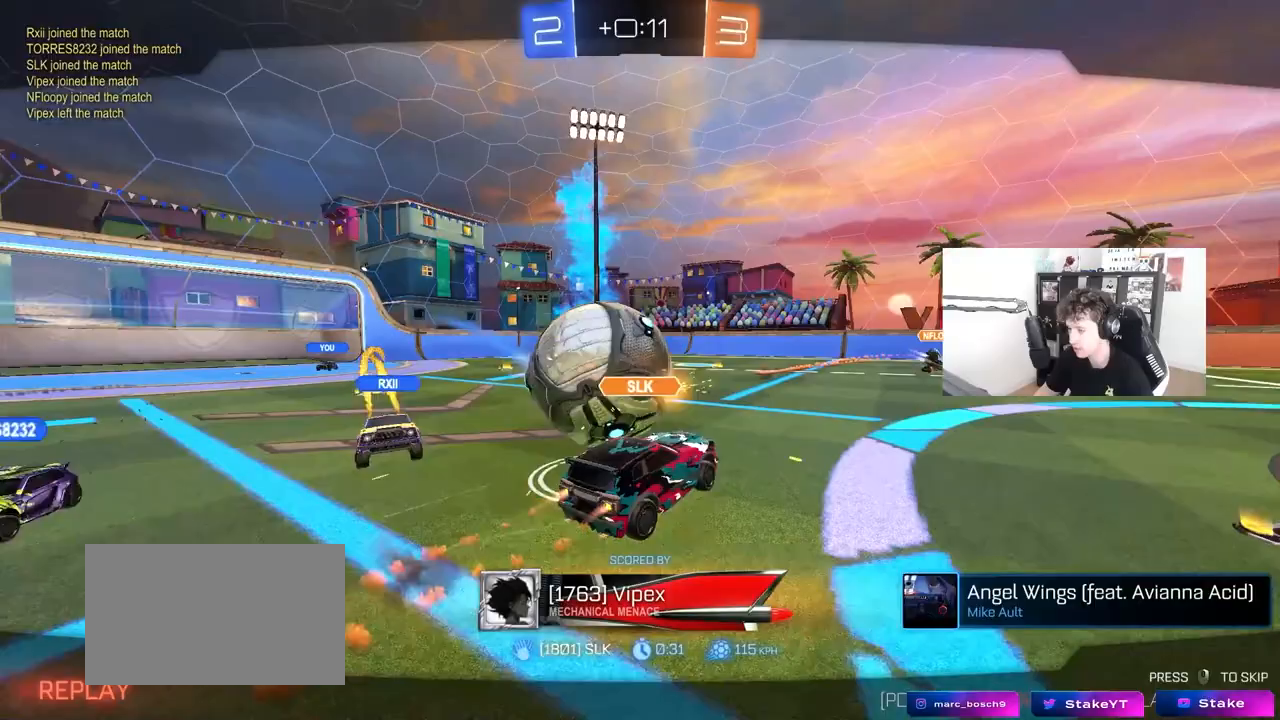
{"keys": [], "mouse": [], "mouse_move": "still", "events": []}
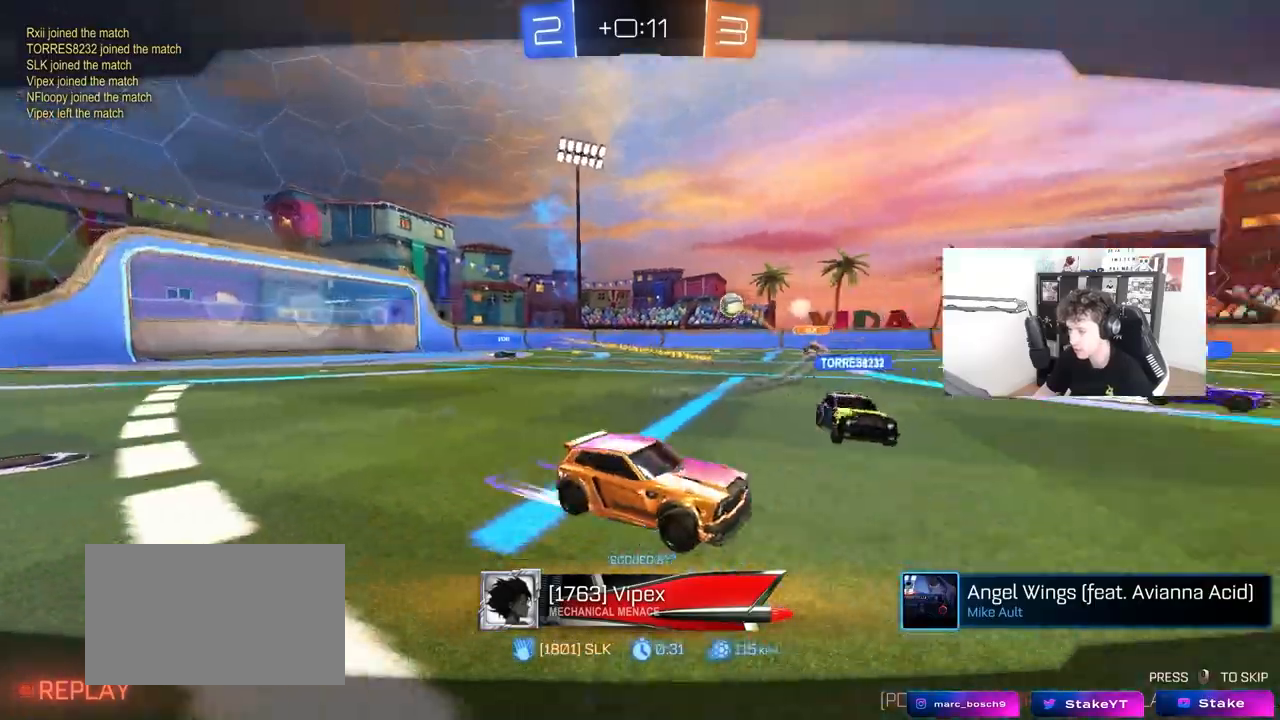
{"keys": [], "mouse": [], "mouse_move": "still", "events": []}
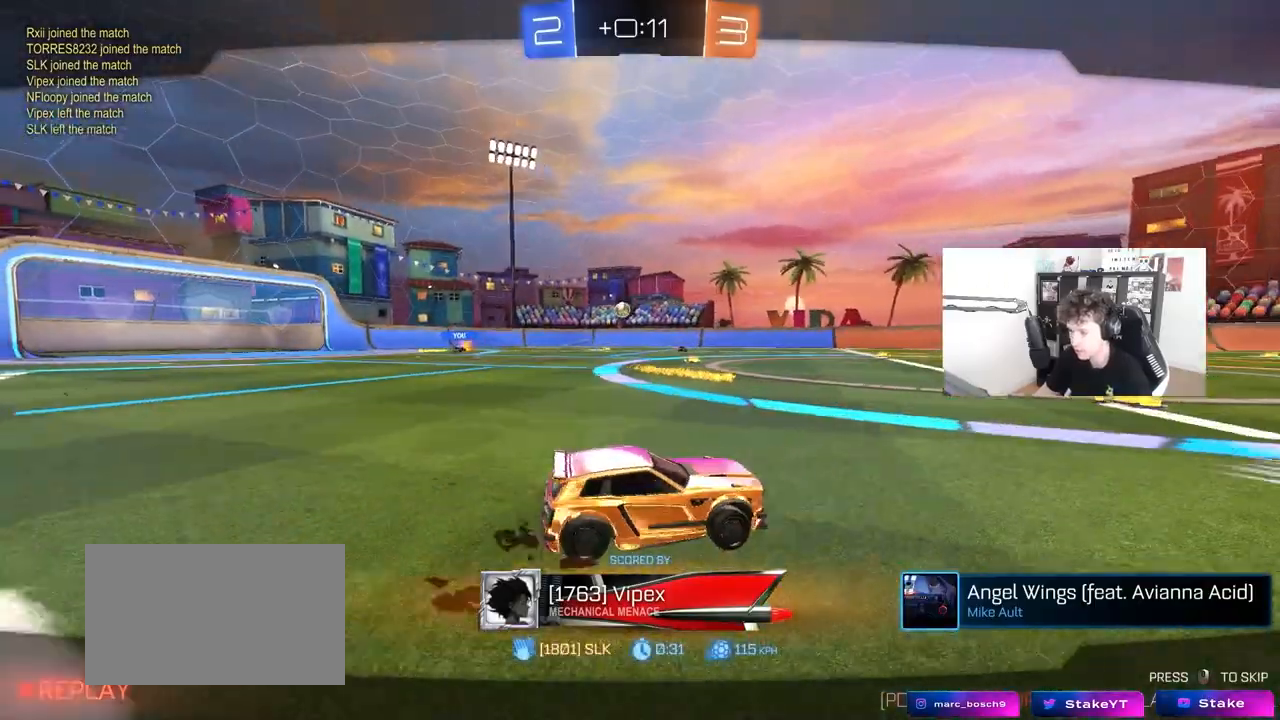
{"keys": [], "mouse": [], "mouse_move": "still", "events": []}
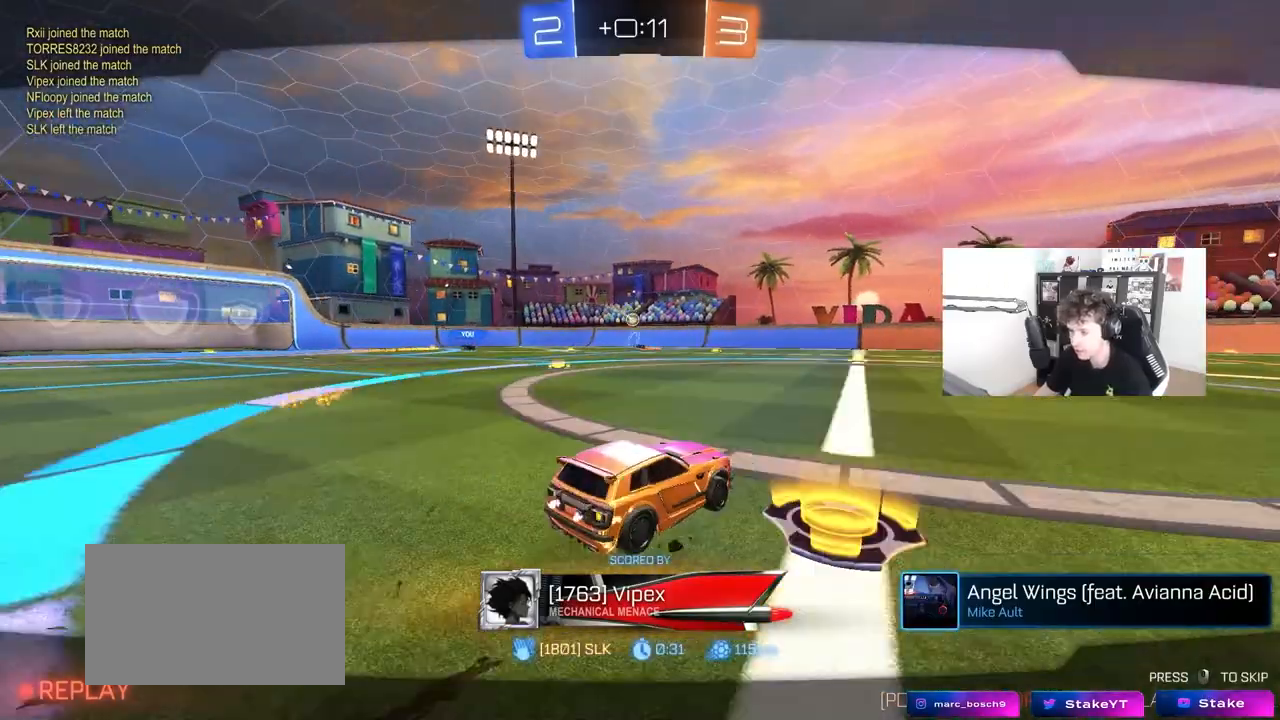
{"keys": [], "mouse": [], "mouse_move": "still", "events": []}
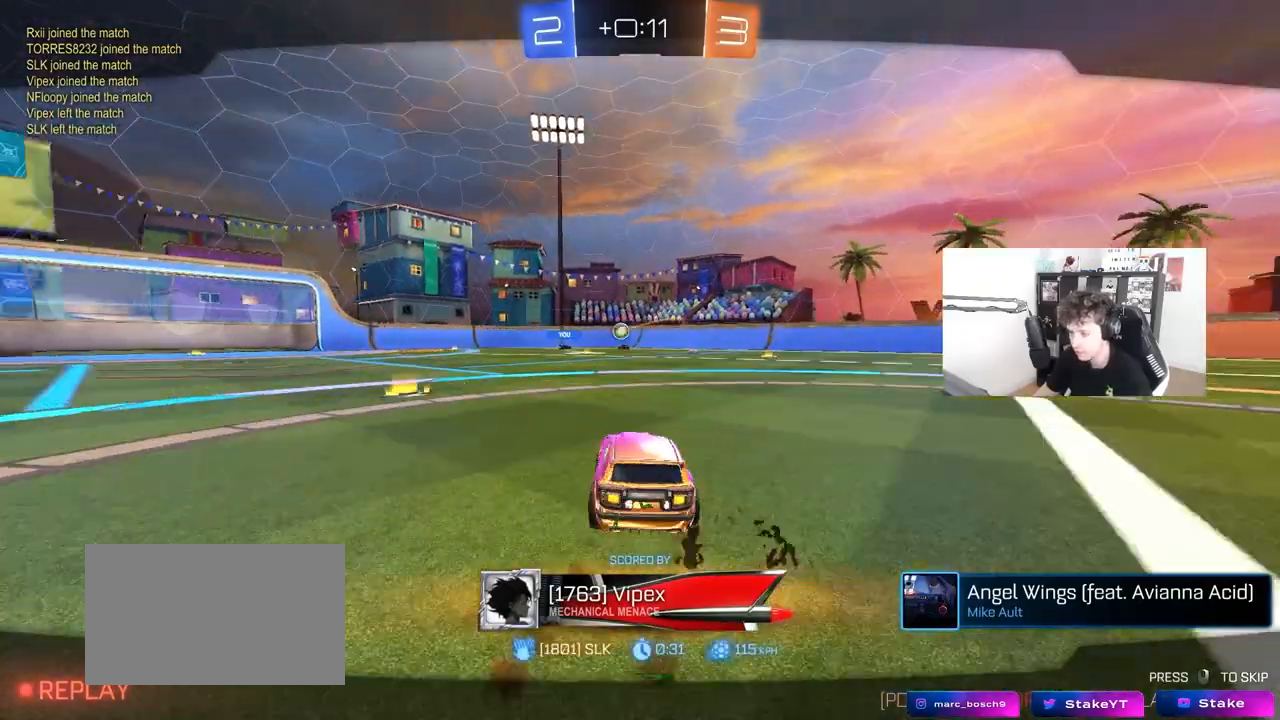
{"keys": [], "mouse": [], "mouse_move": "still", "events": []}
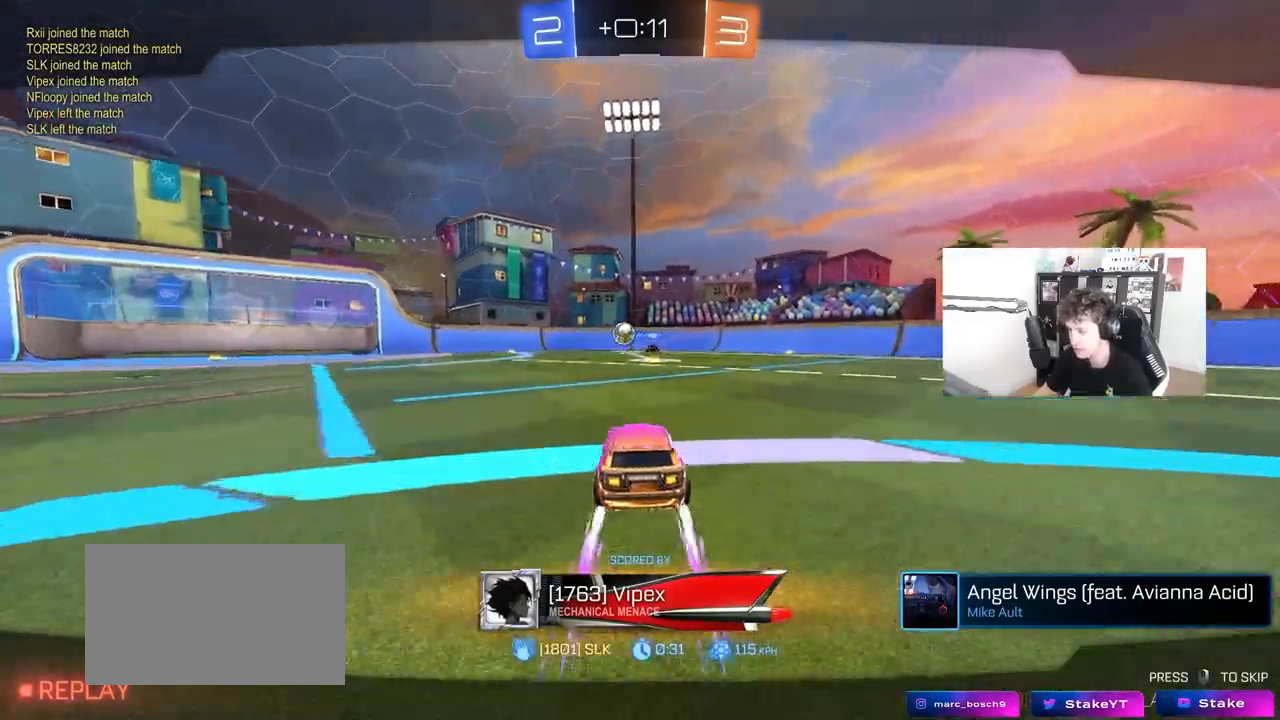
{"keys": [], "mouse": ["right"], "mouse_move": "still", "events": [[483, "mouse_right", "down"]]}
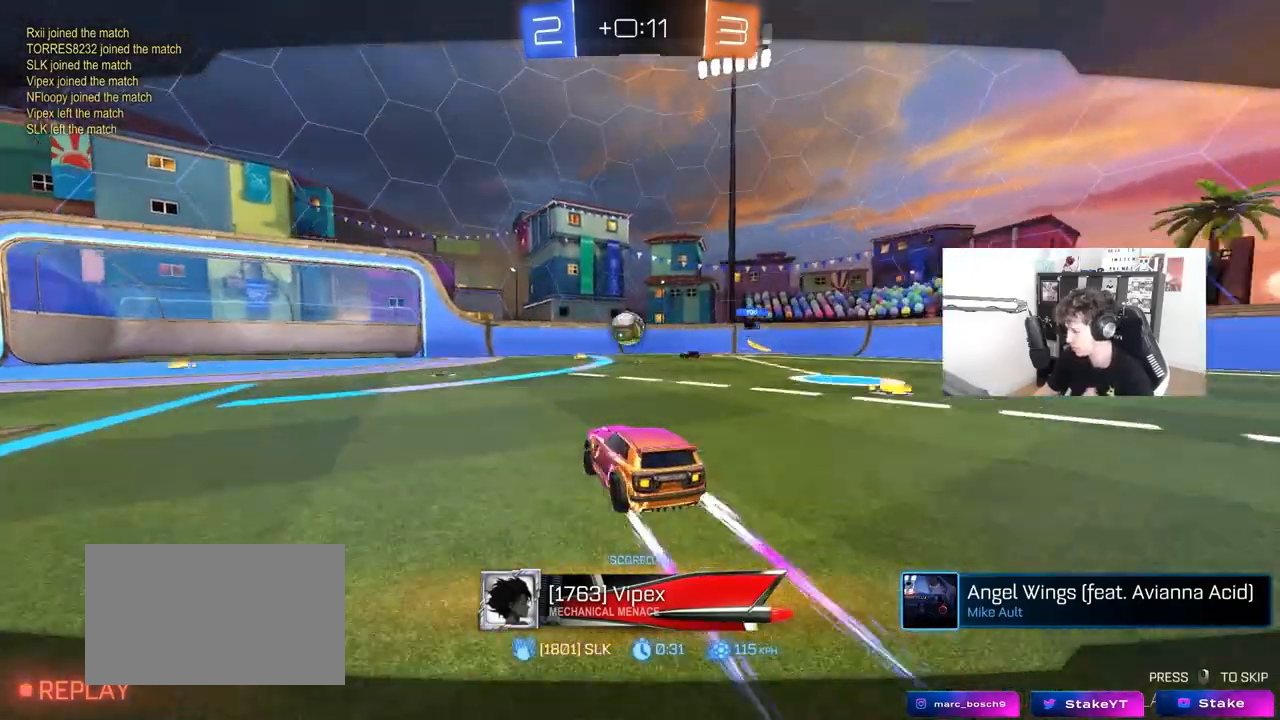
{"keys": [], "mouse": ["right"], "mouse_move": "still", "events": [[117, "mouse_right", "up"], [167, "mouse_right", "down"], [350, "mouse_right", "up"], [400, "mouse_right", "down"]]}
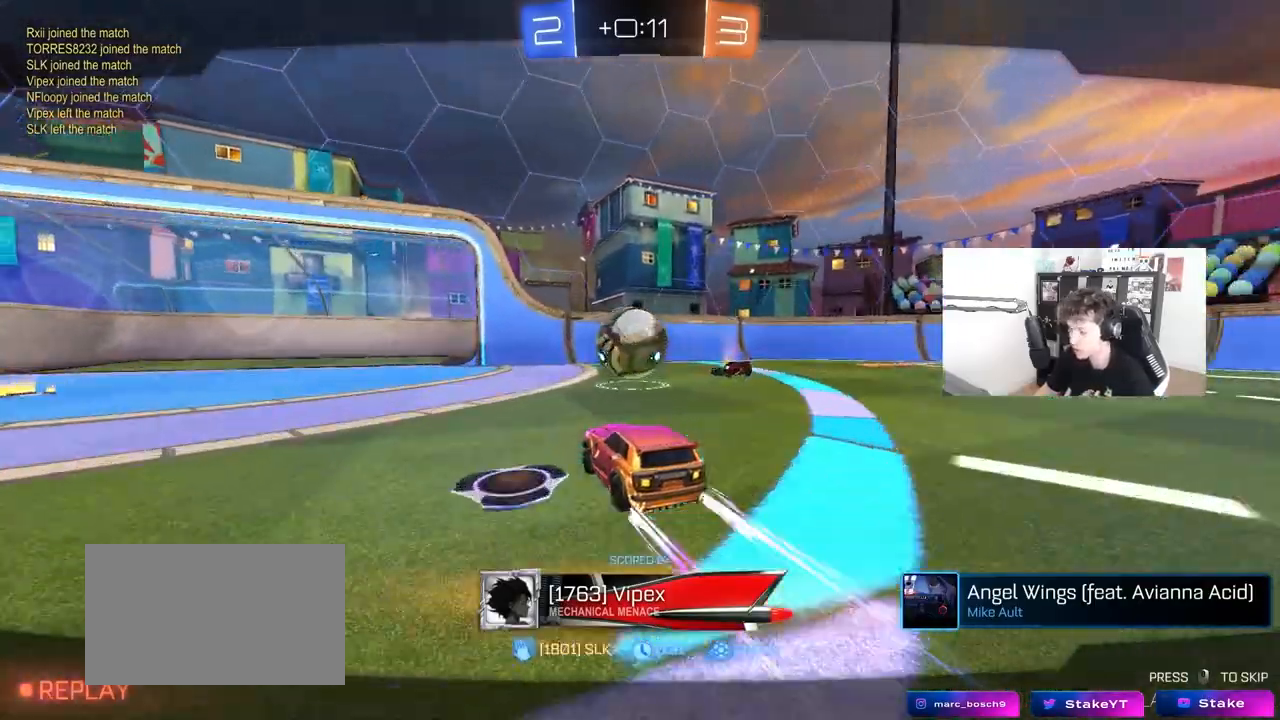
{"keys": [], "mouse": ["right"], "mouse_move": "still", "events": [[100, "mouse_right", "up"], [133, "mouse_right", "down"], [317, "mouse_right", "up"], [417, "mouse_right", "down"]]}
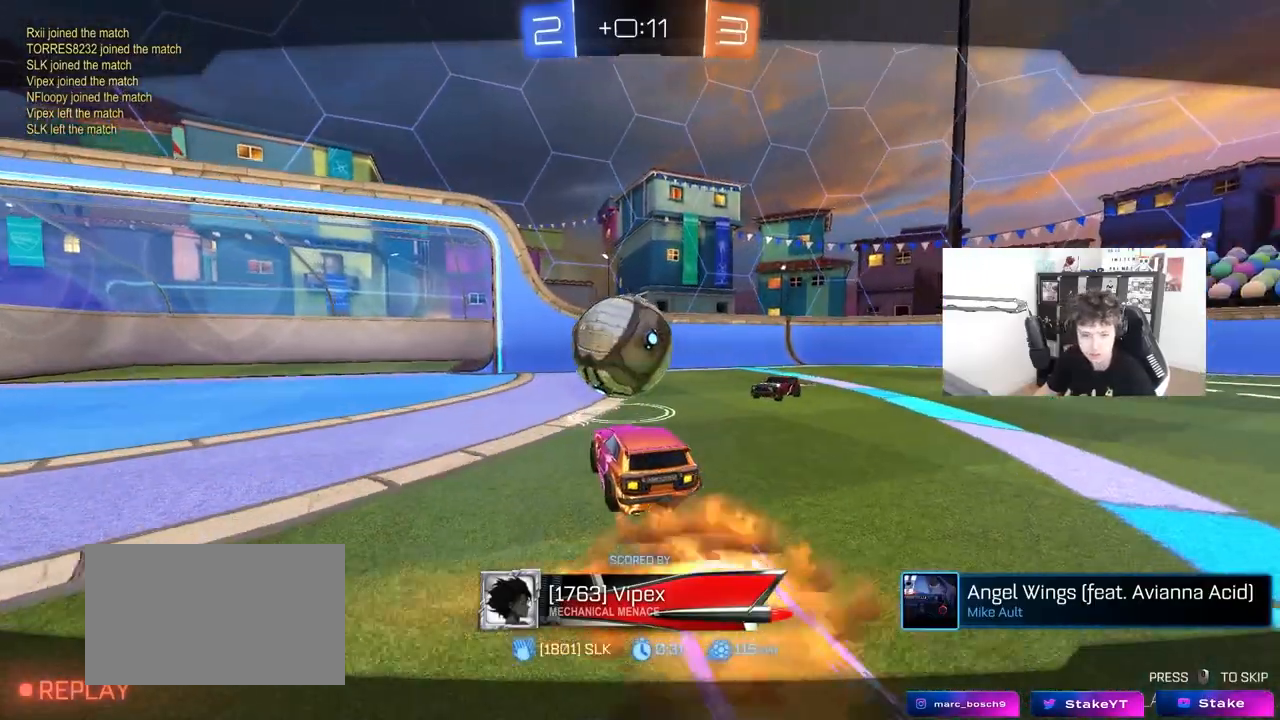
{"keys": [], "mouse": ["right"], "mouse_move": "still", "events": [[100, "mouse_right", "up"], [300, "mouse_right", "down"]]}
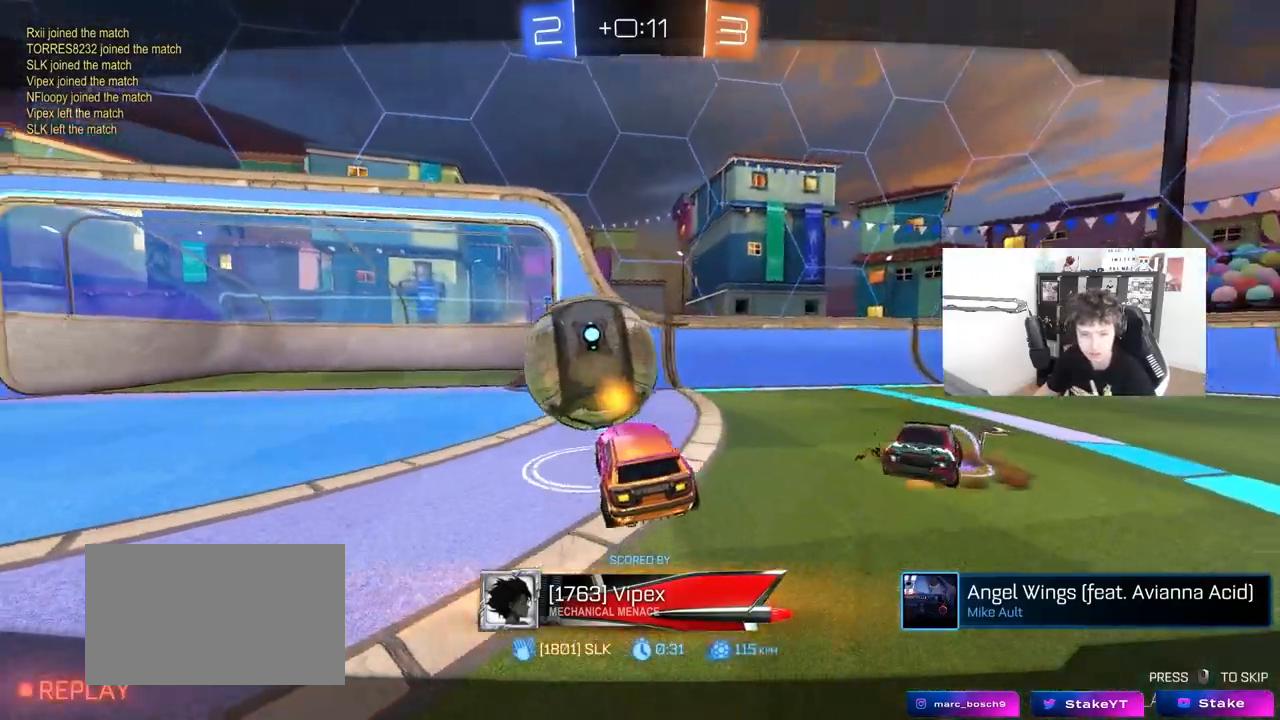
{"keys": [], "mouse": [], "mouse_move": "still", "events": [[33, "mouse_right", "up"], [217, "mouse_right", "down"], [450, "mouse_right", "up"]]}
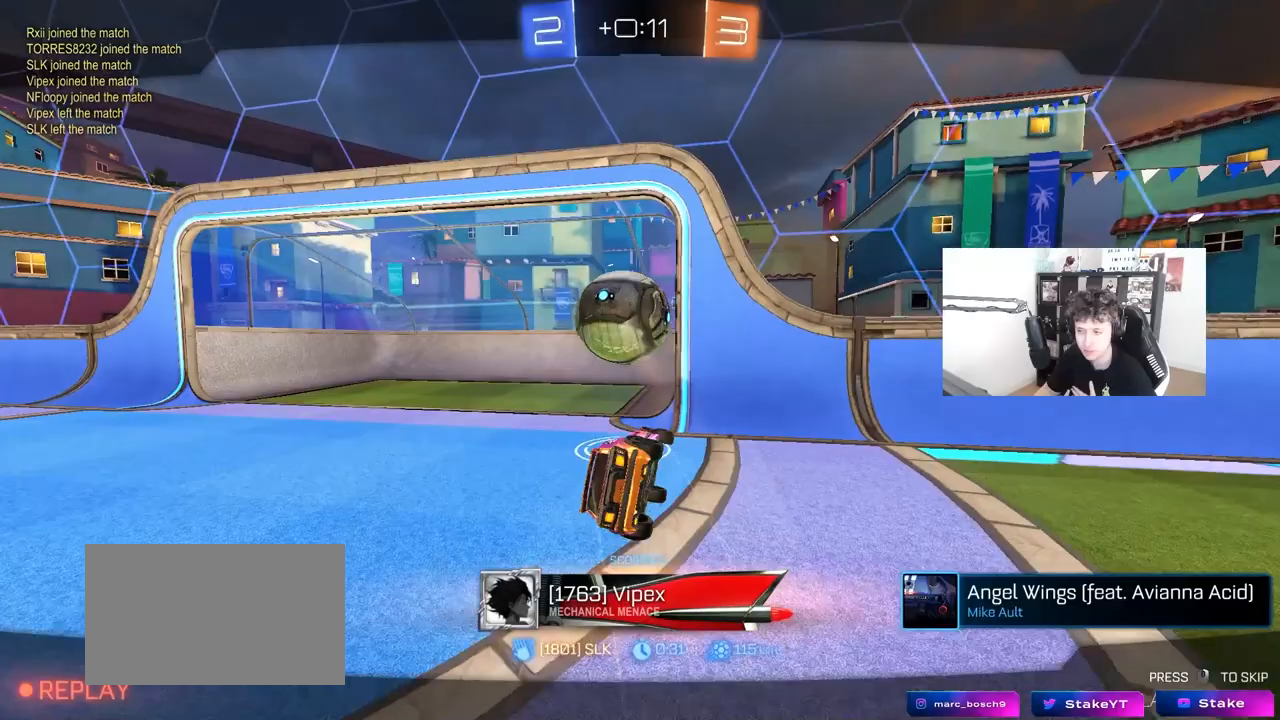
{"keys": [], "mouse": [], "mouse_move": "still", "events": [[33, "mouse_right", "down"], [233, "mouse_right", "up"], [283, "mouse_right", "down"], [467, "mouse_right", "up"]]}